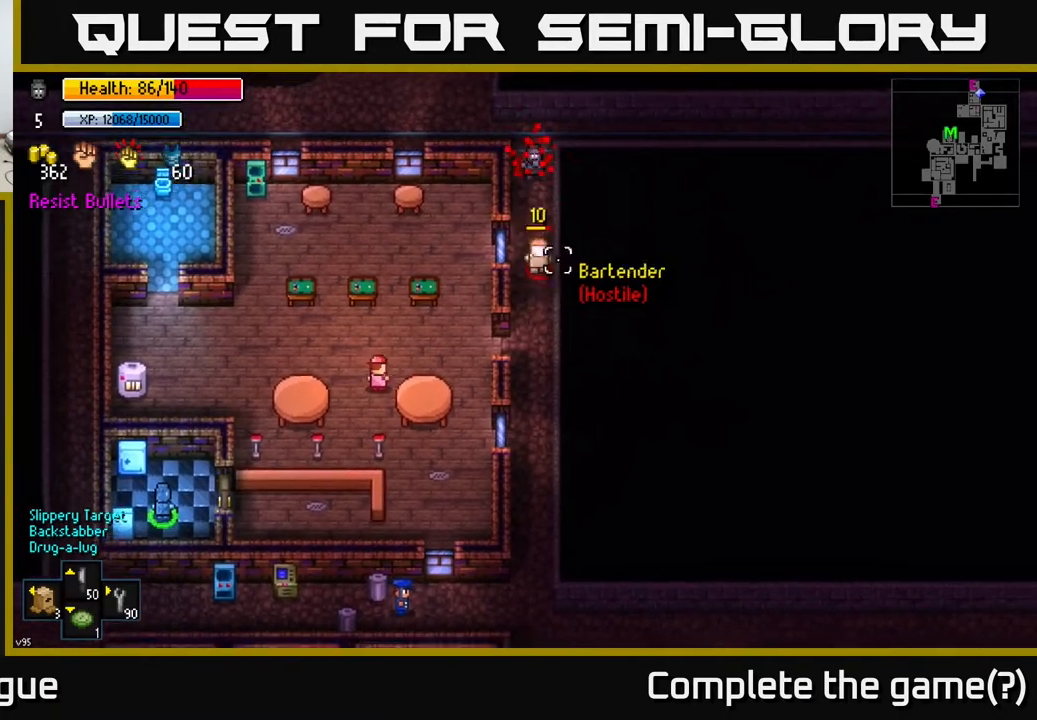
Gameplay with a controller (Xbox layout); each line is a JSON object with the inputs held at the frame after it. "events" lists button and stick changes between this image and that frame as [ms after this image, input, new state], when the widget could be followed in between.
{"buttons": [], "left_stick": "down", "right_stick": "down", "events": [[250, "left_stick", "center"], [367, "left_stick", "down"]]}
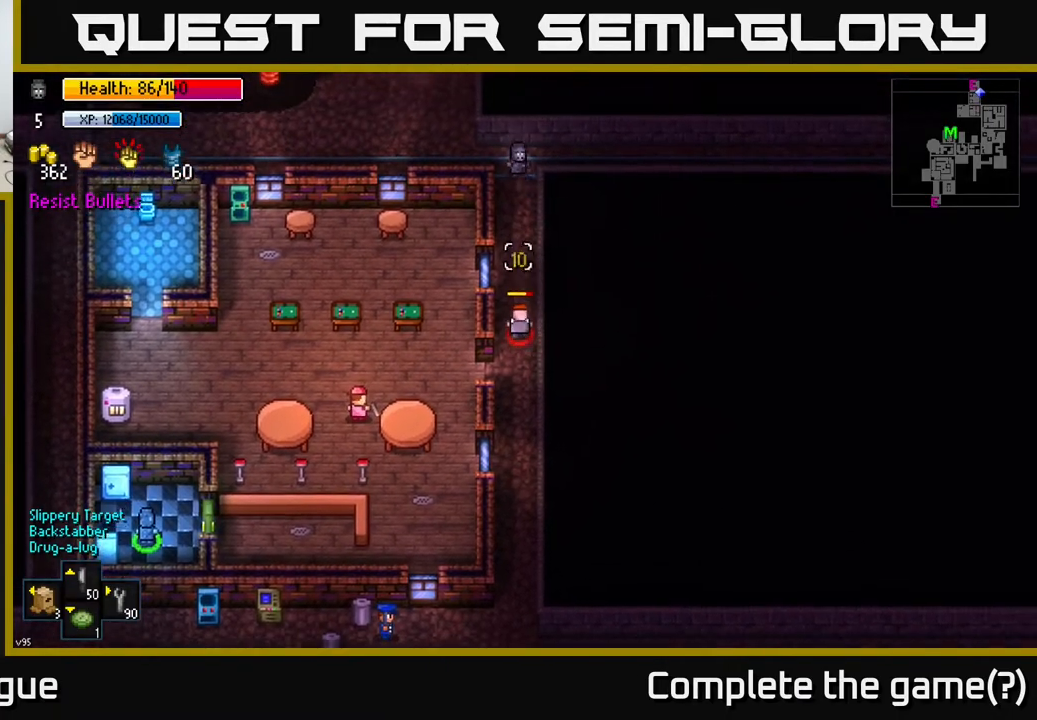
{"buttons": [], "left_stick": "up", "right_stick": "down", "events": [[200, "left_stick", "center"], [283, "R2", "down"], [350, "left_stick", "up"], [383, "R2", "up"]]}
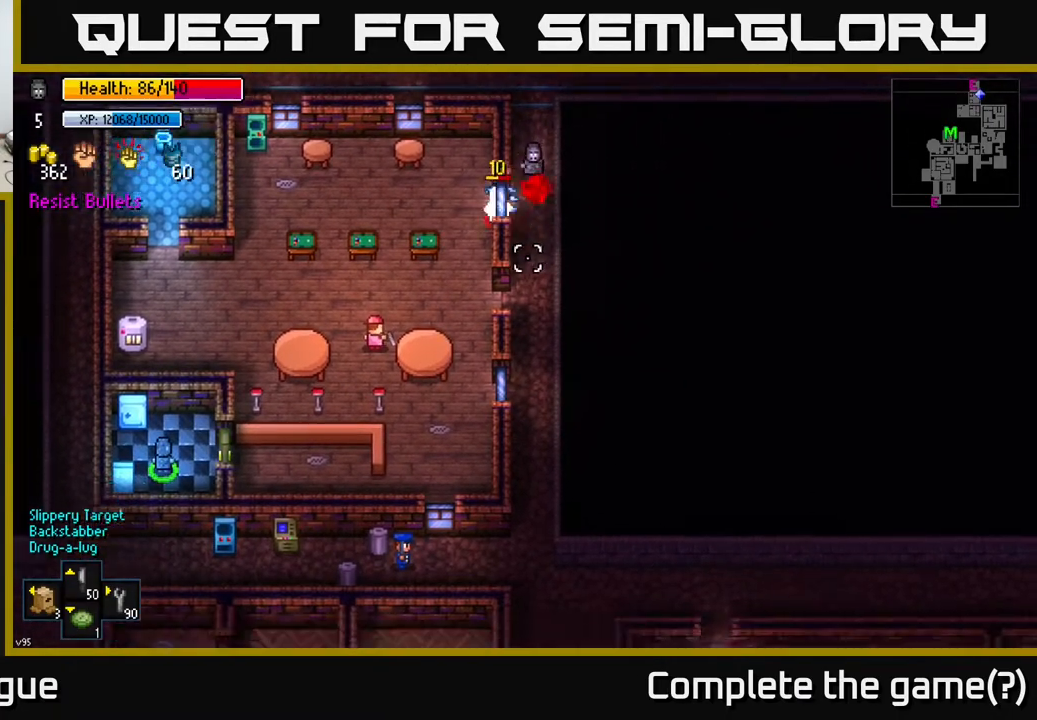
{"buttons": [], "left_stick": "center", "right_stick": "down-left", "events": [[117, "left_stick", "center"], [500, "right_stick", "down-left"]]}
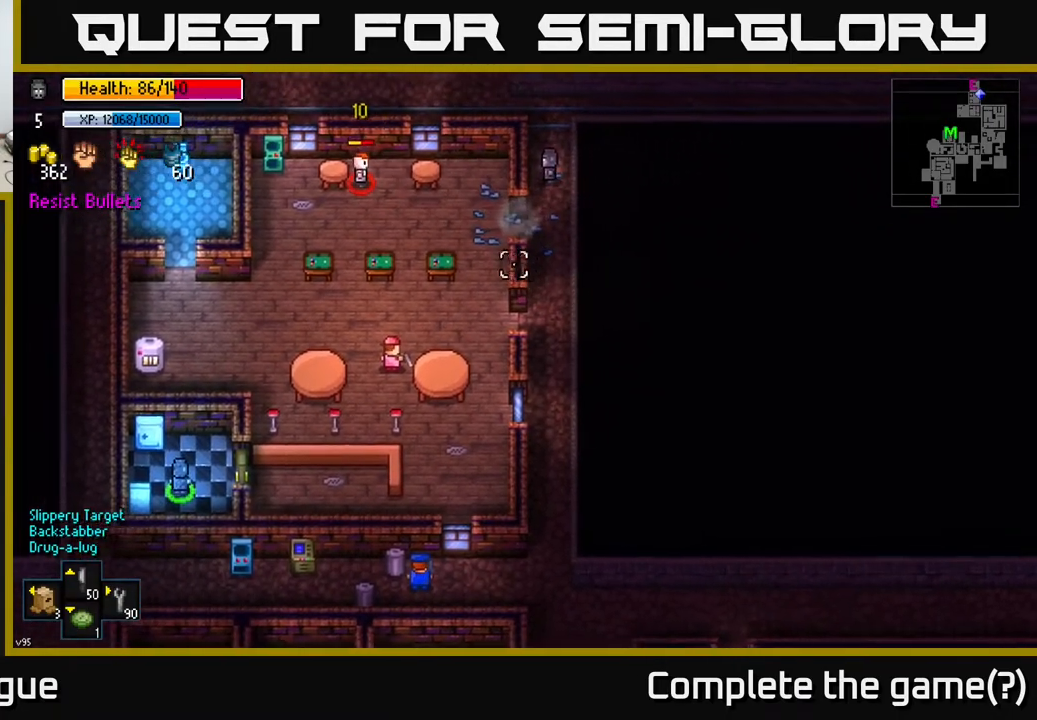
{"buttons": [], "left_stick": "down", "right_stick": "left", "events": [[400, "right_stick", "left"], [433, "left_stick", "down"]]}
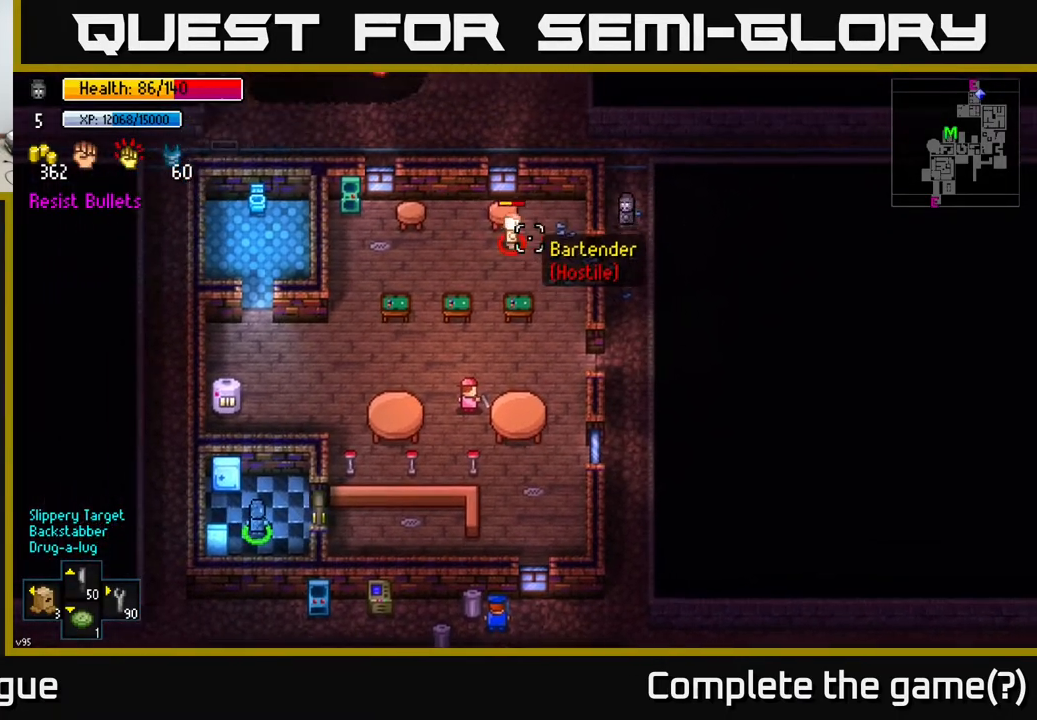
{"buttons": [], "left_stick": "center", "right_stick": "left", "events": [[117, "left_stick", "down-left"], [283, "left_stick", "center"], [333, "R2", "down"], [433, "R2", "up"]]}
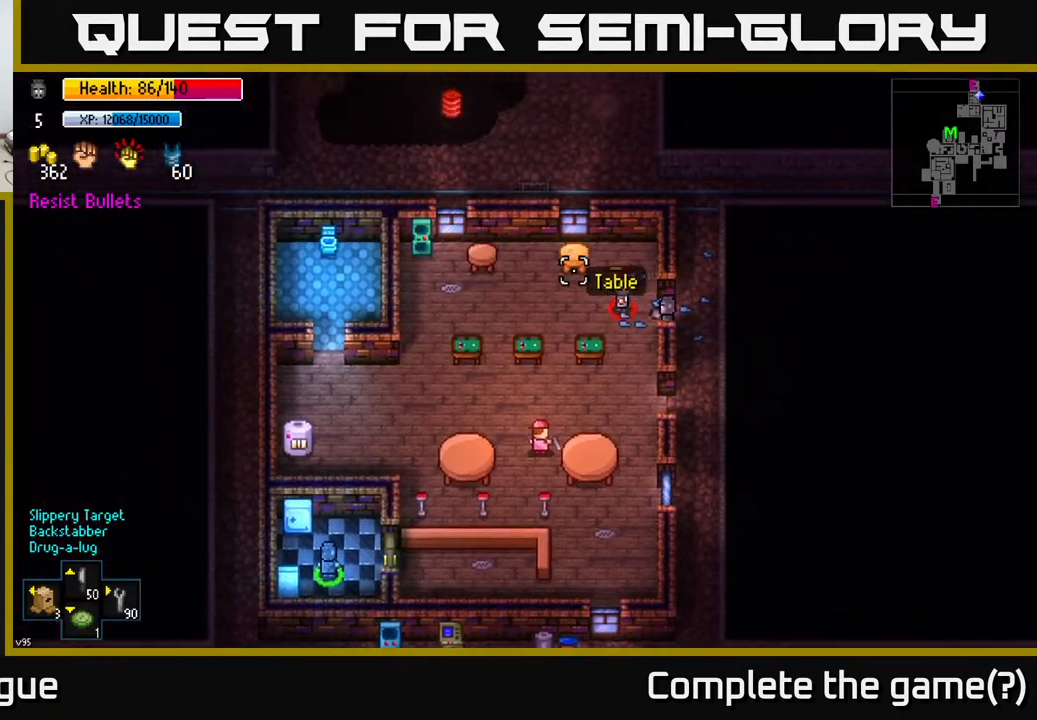
{"buttons": ["R2"], "left_stick": "center", "right_stick": "left", "events": [[17, "left_stick", "right"], [267, "left_stick", "center"], [400, "R2", "down"]]}
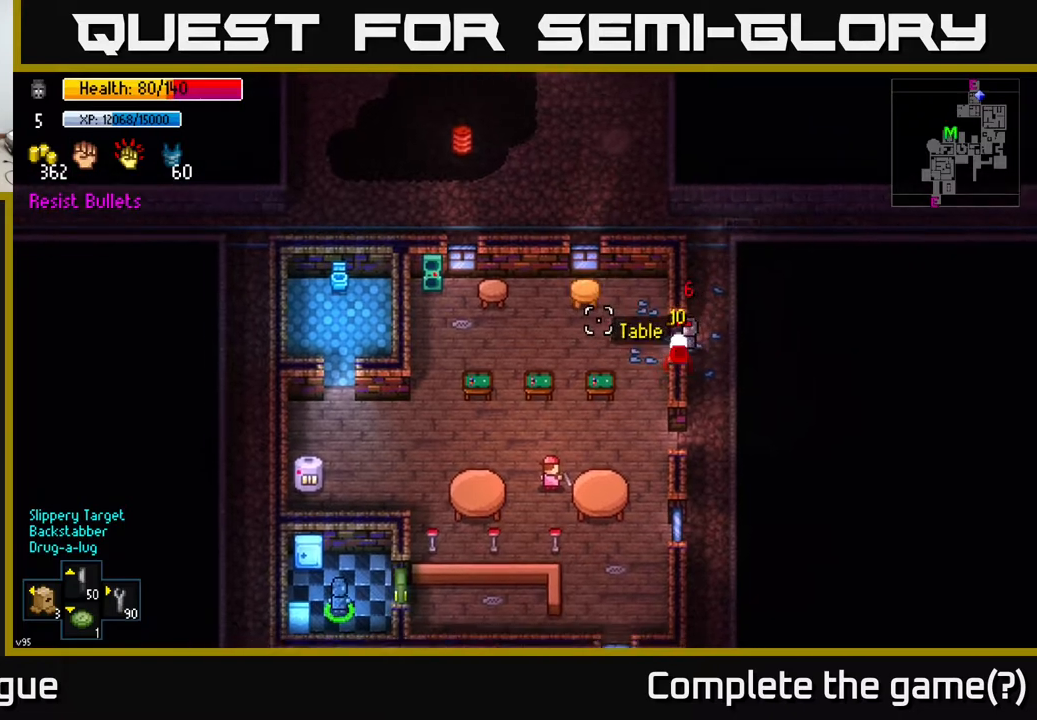
{"buttons": [], "left_stick": "center", "right_stick": "left", "events": [[50, "R2", "up"]]}
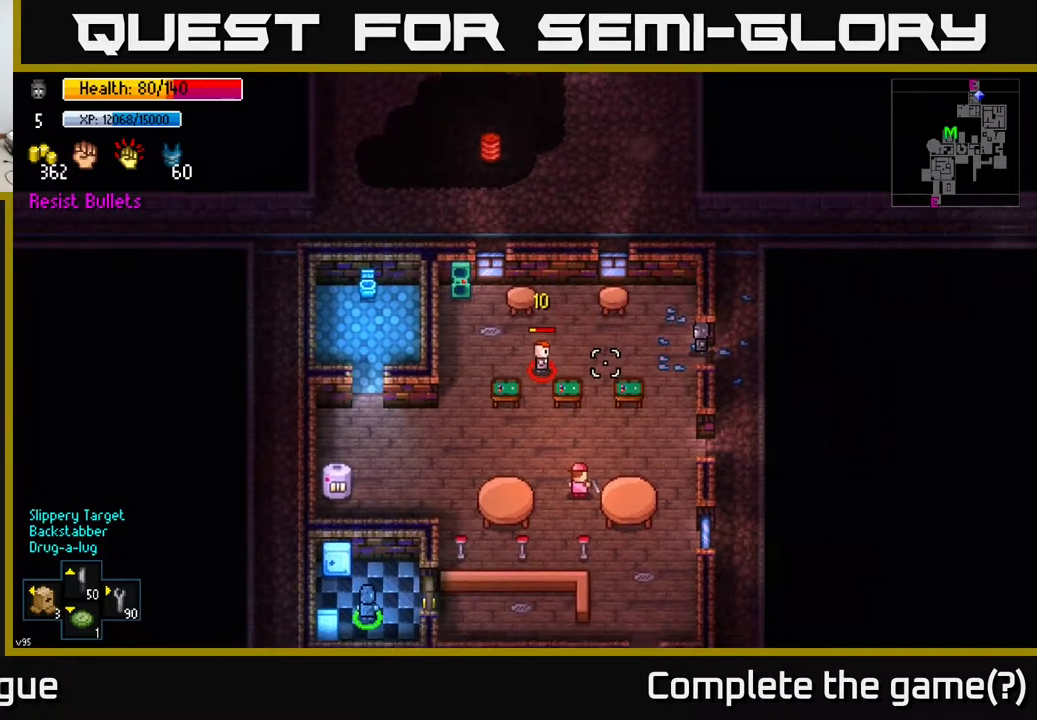
{"buttons": ["R2"], "left_stick": "center", "right_stick": "left", "events": [[50, "left_stick", "right"], [133, "left_stick", "center"], [183, "left_stick", "left"], [450, "R2", "down"], [467, "left_stick", "center"]]}
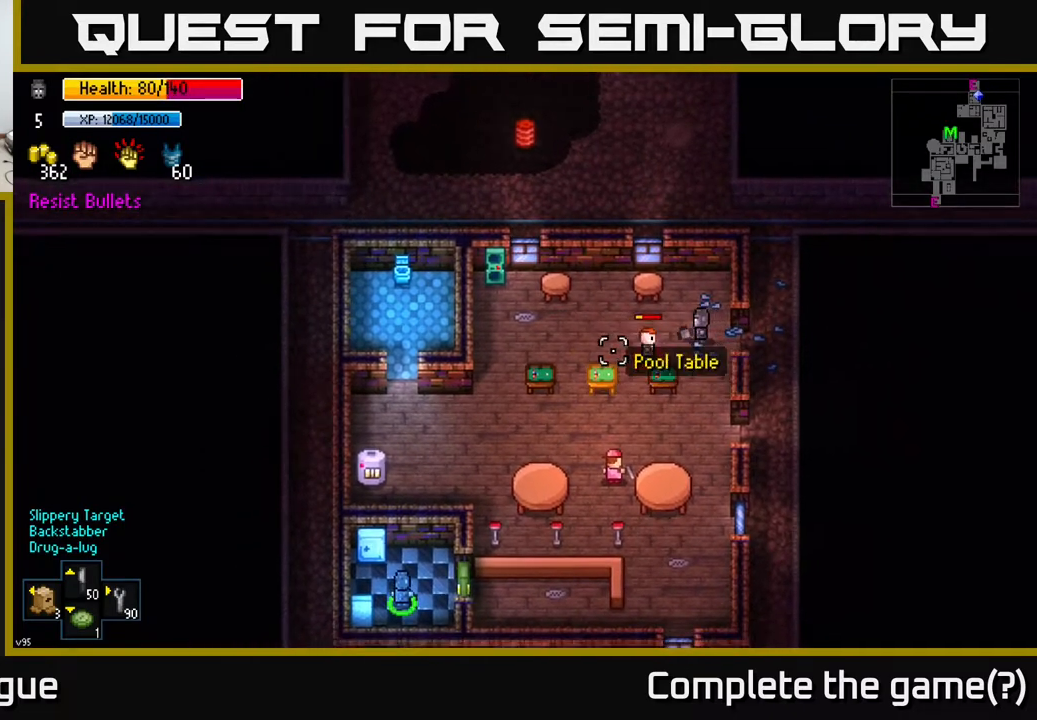
{"buttons": [], "left_stick": "center", "right_stick": "left", "events": [[50, "R2", "up"]]}
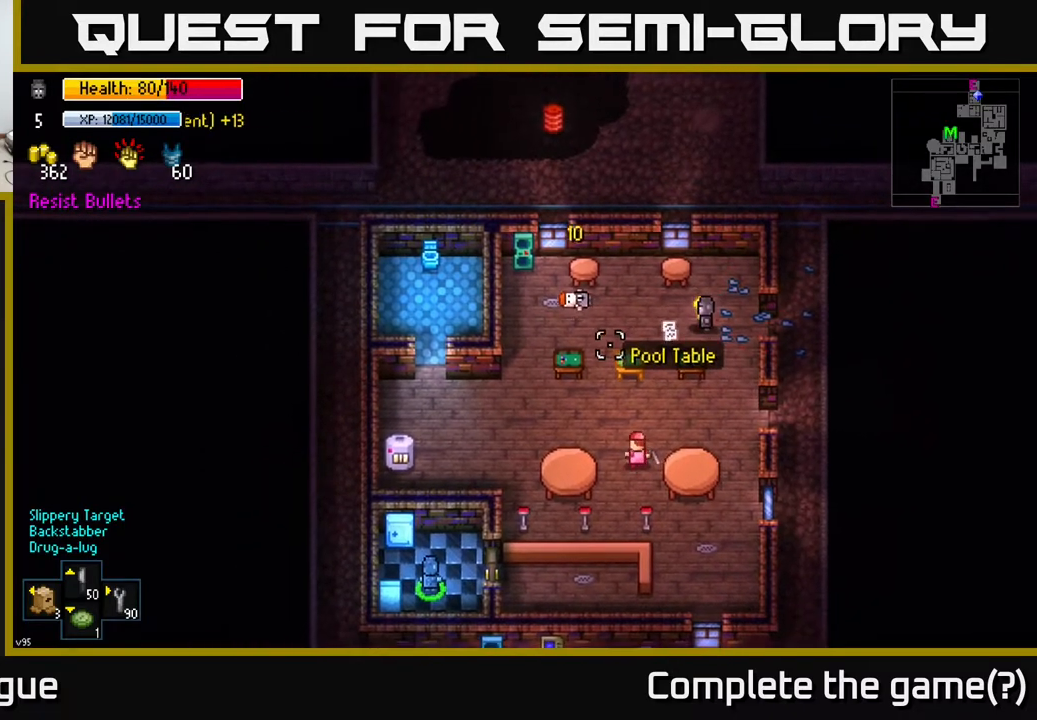
{"buttons": [], "left_stick": "left", "right_stick": "center", "events": [[117, "right_stick", "center"], [217, "A", "down"], [317, "A", "up"], [350, "left_stick", "left"], [383, "A", "down"], [483, "A", "up"]]}
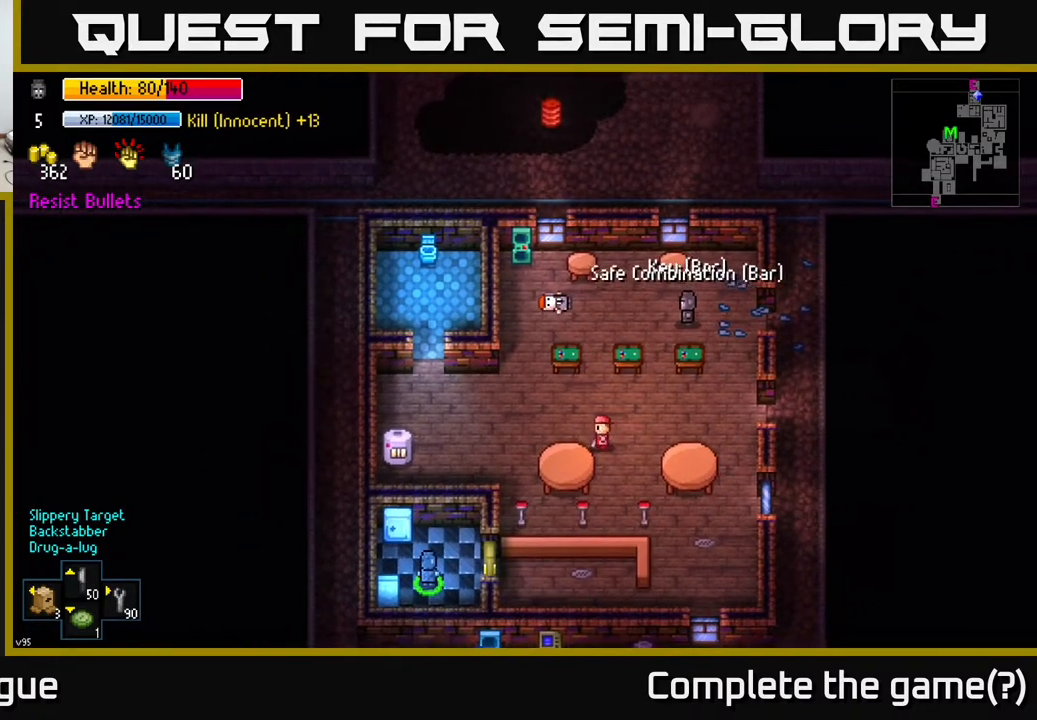
{"buttons": [], "left_stick": "down", "right_stick": "center", "events": [[33, "A", "down"], [33, "left_stick", "center"], [117, "A", "up"], [117, "left_stick", "right"], [317, "left_stick", "down"]]}
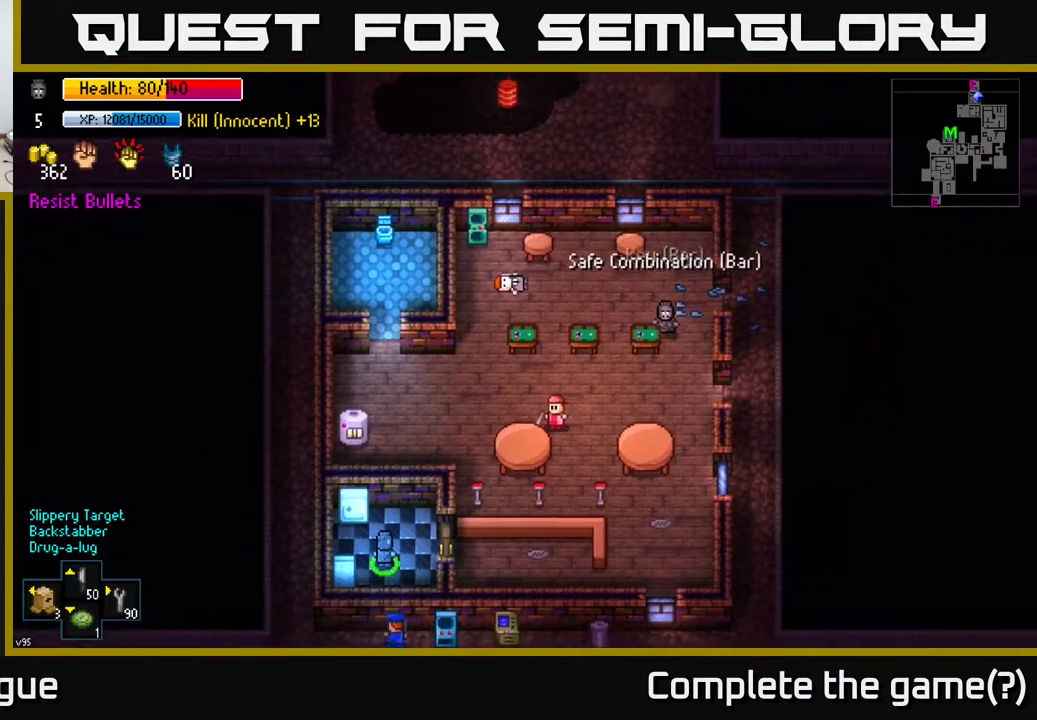
{"buttons": [], "left_stick": "down", "right_stick": "center", "events": []}
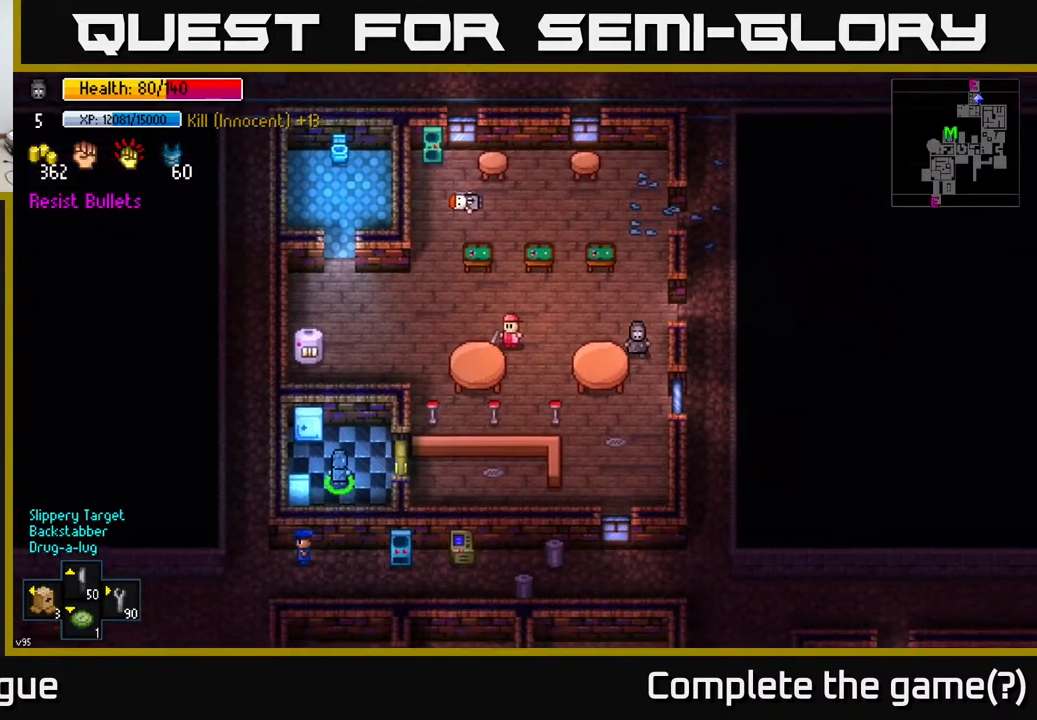
{"buttons": [], "left_stick": "down-left", "right_stick": "center", "events": [[83, "left_stick", "down-left"]]}
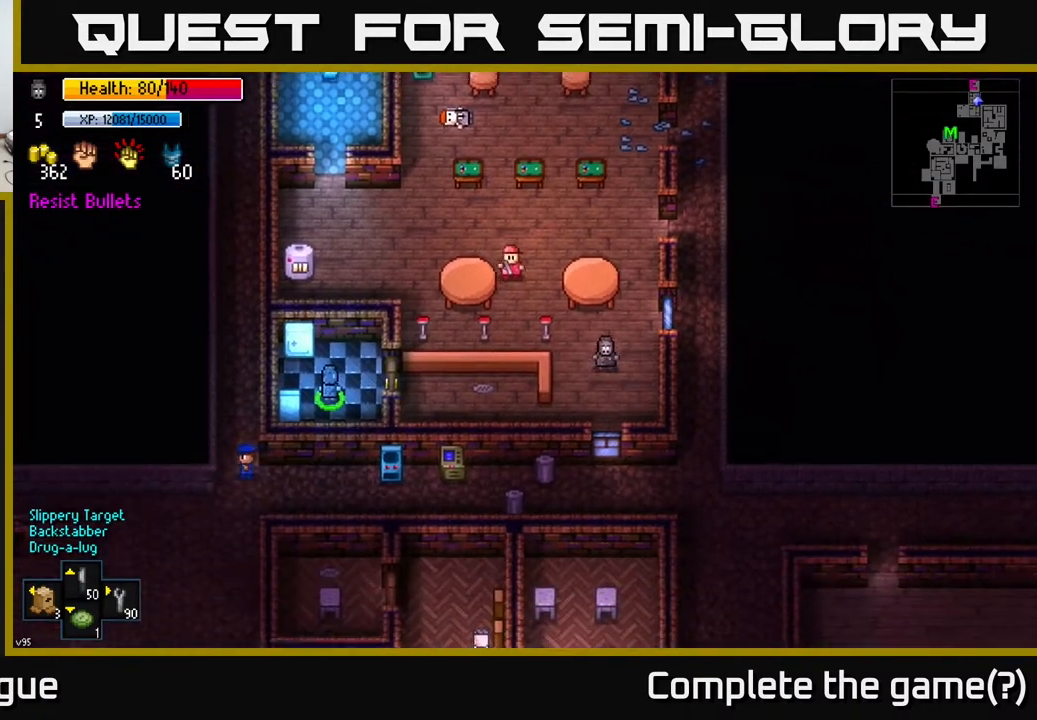
{"buttons": [], "left_stick": "left", "right_stick": "center", "events": [[167, "left_stick", "left"]]}
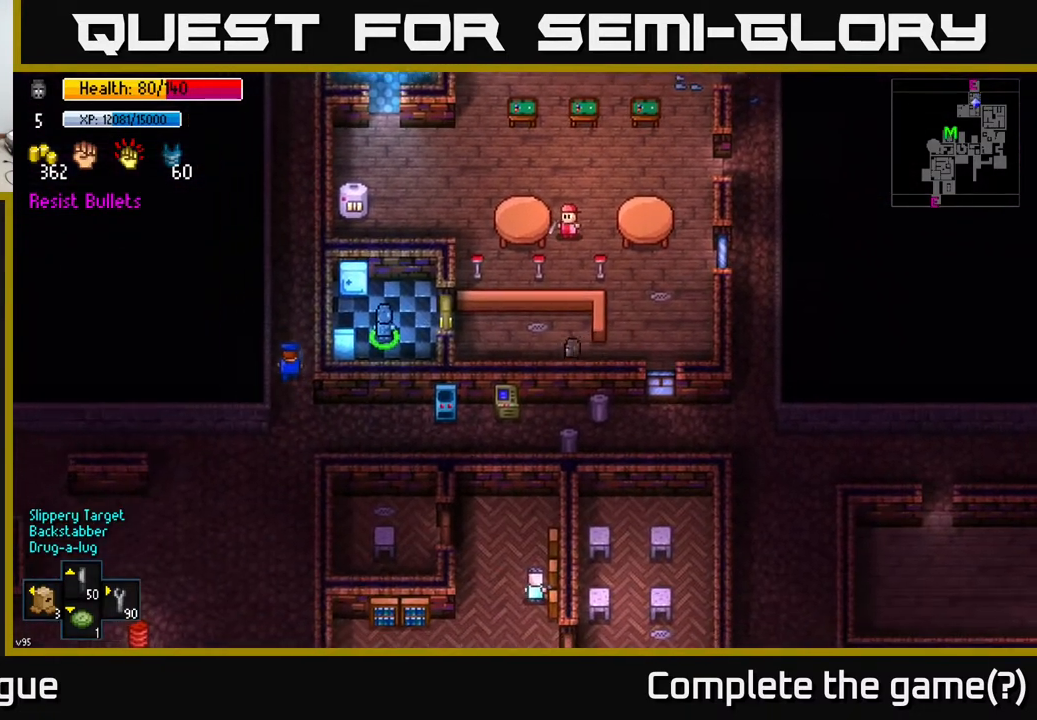
{"buttons": [], "left_stick": "up-left", "right_stick": "center", "events": [[200, "left_stick", "up-left"]]}
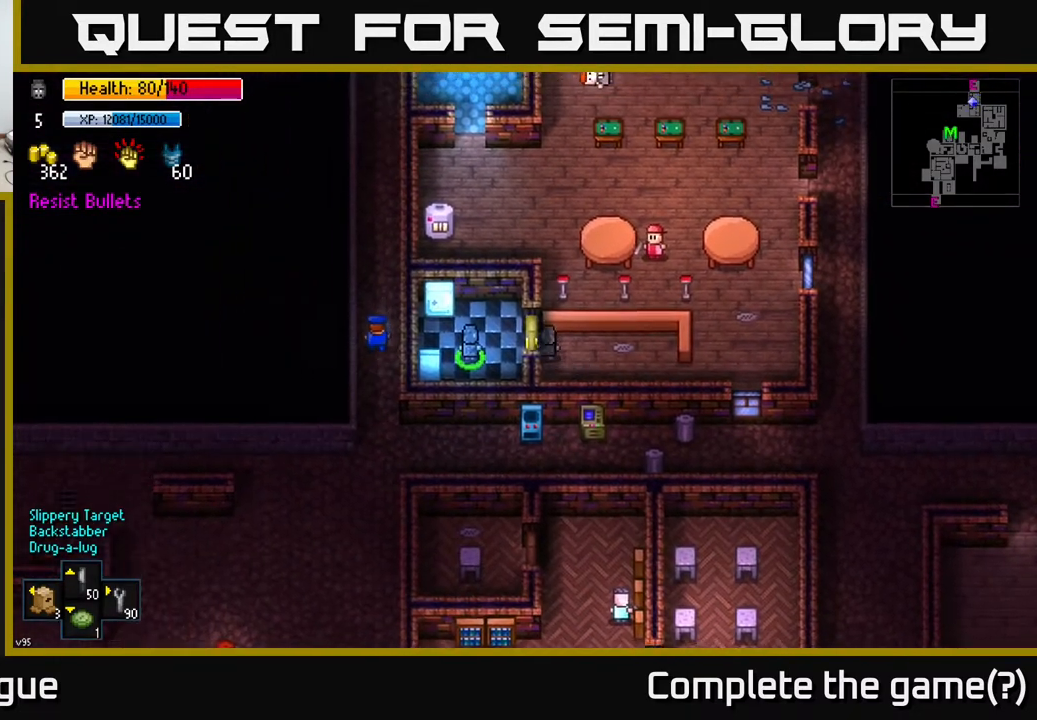
{"buttons": [], "left_stick": "center", "right_stick": "center", "events": [[50, "A", "down"], [50, "left_stick", "center"], [150, "A", "up"]]}
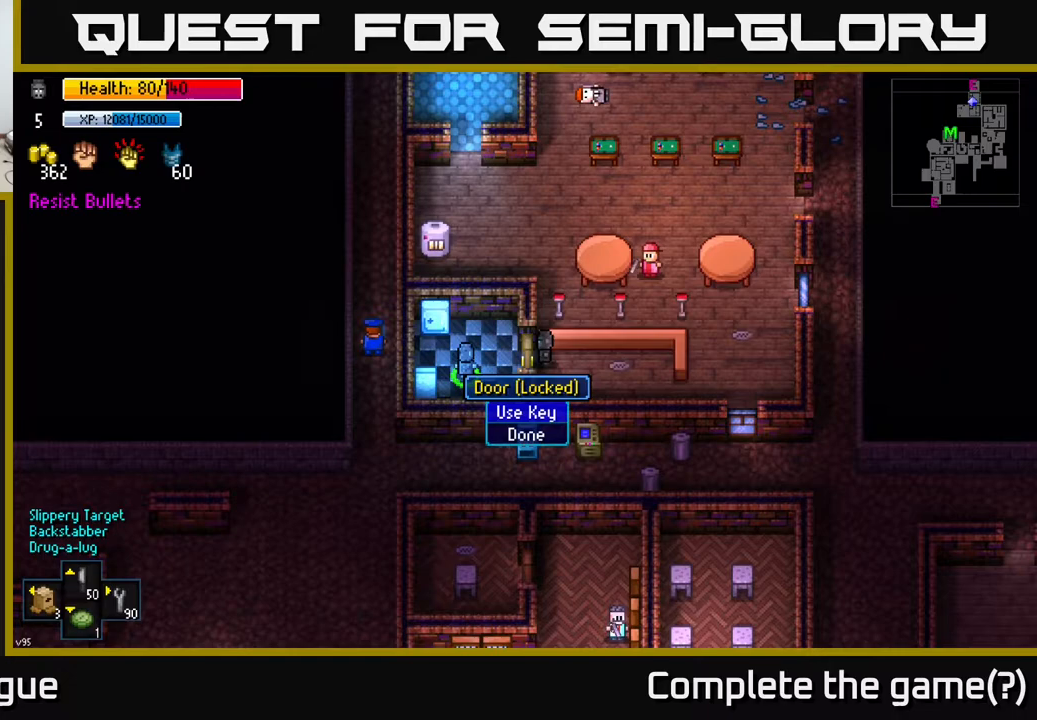
{"buttons": [], "left_stick": "center", "right_stick": "center", "events": [[417, "A", "down"], [483, "A", "up"]]}
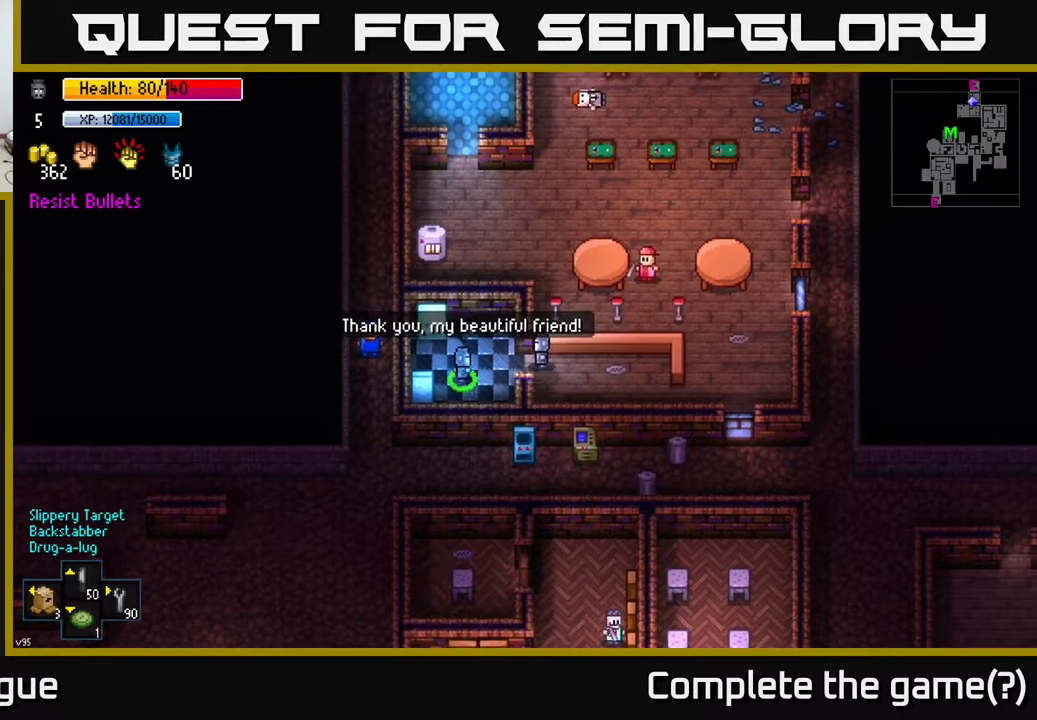
{"buttons": [], "left_stick": "center", "right_stick": "center", "events": []}
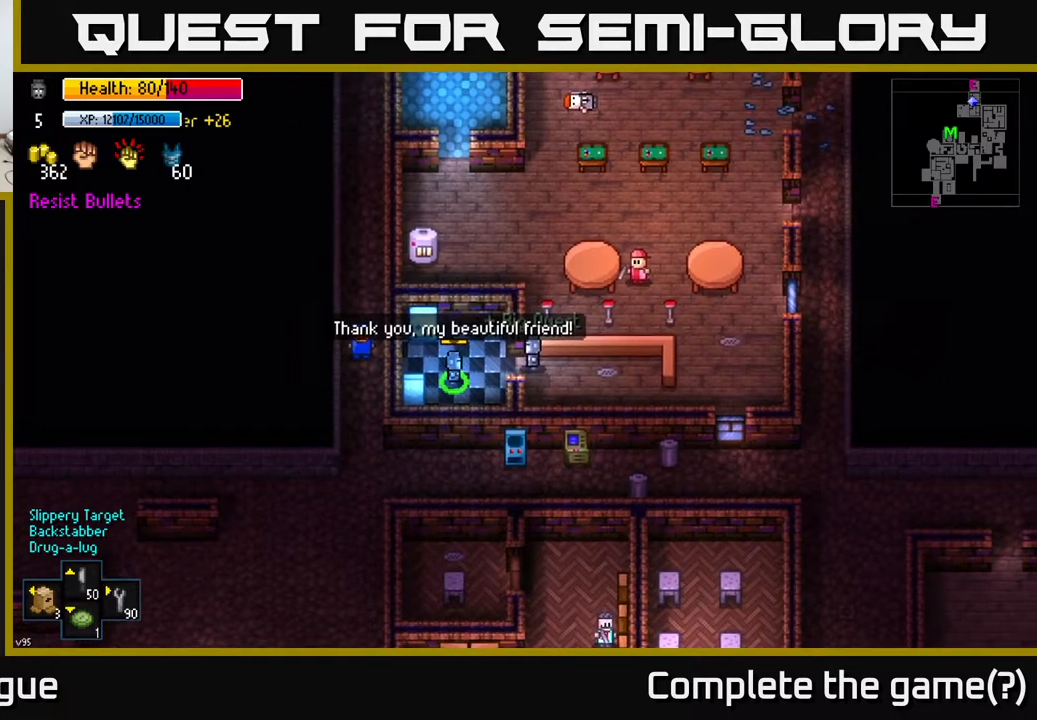
{"buttons": [], "left_stick": "right", "right_stick": "center", "events": [[133, "left_stick", "left"], [300, "left_stick", "right"]]}
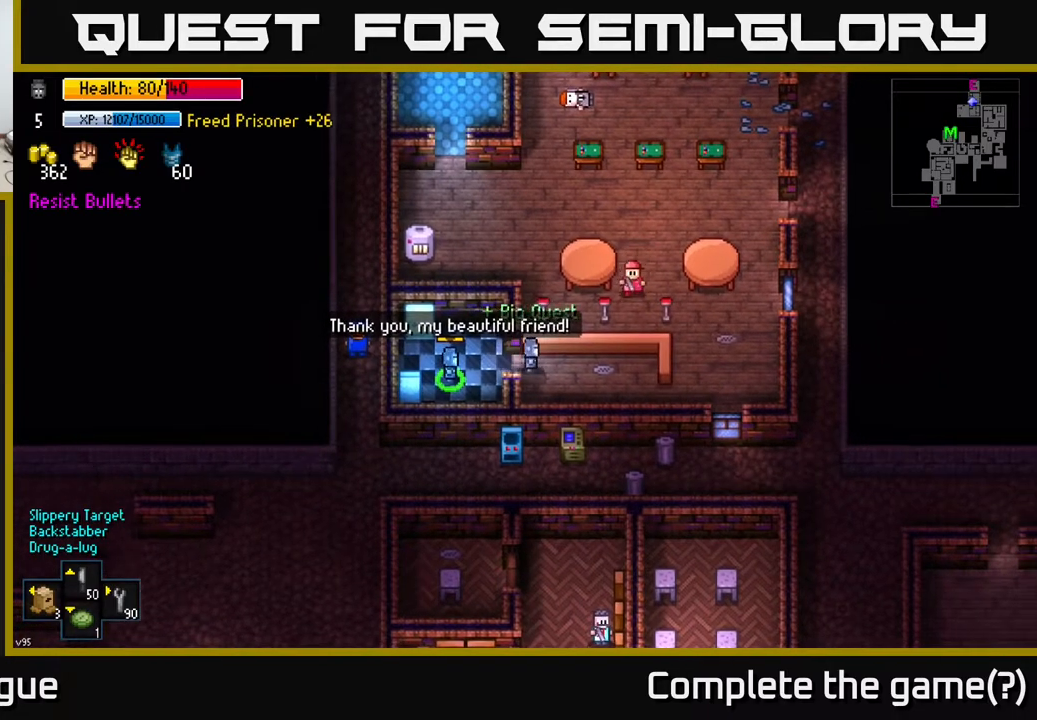
{"buttons": [], "left_stick": "right", "right_stick": "right", "events": [[200, "right_stick", "right"], [217, "left_stick", "down-right"], [467, "left_stick", "right"]]}
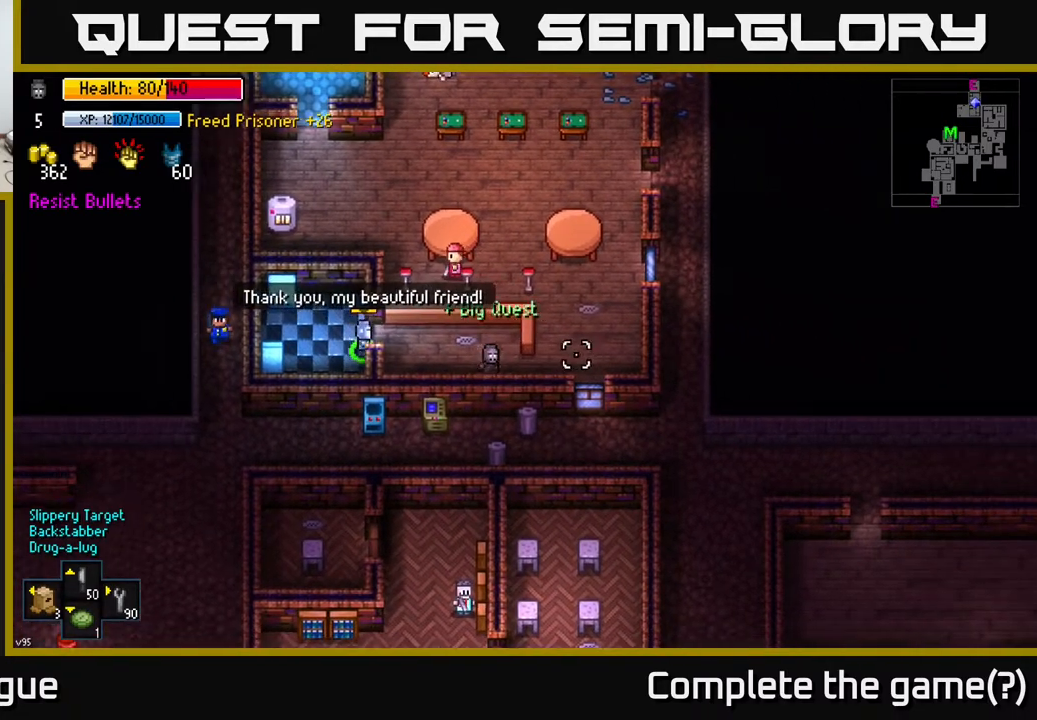
{"buttons": [], "left_stick": "up", "right_stick": "up", "events": [[183, "right_stick", "up-right"], [283, "left_stick", "up"], [300, "right_stick", "up"]]}
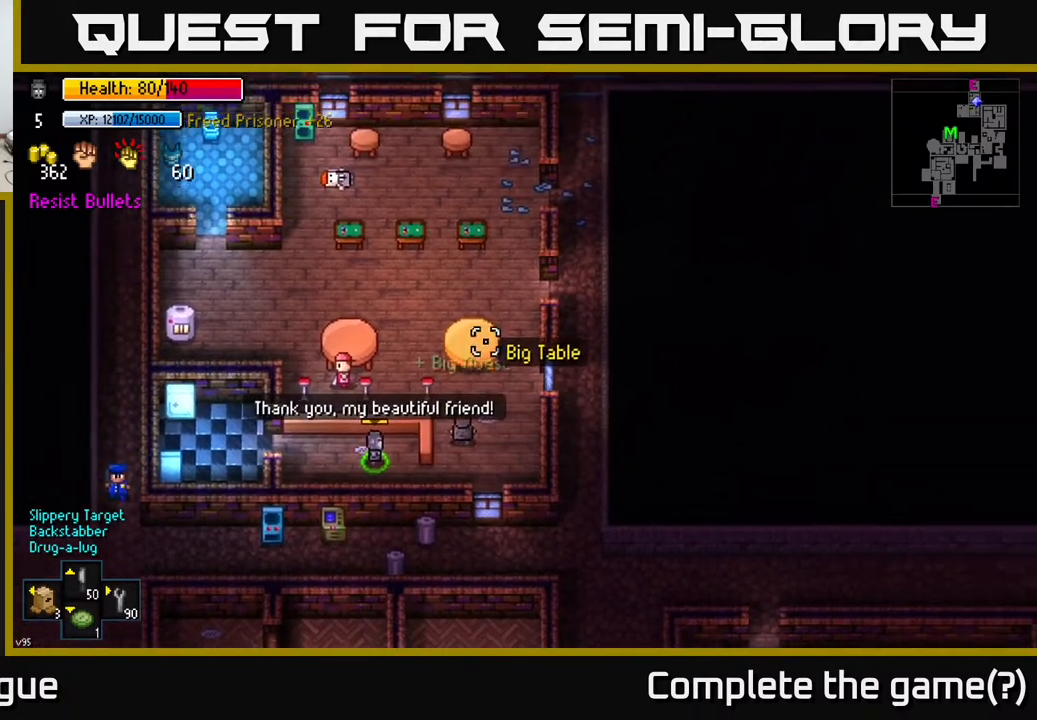
{"buttons": [], "left_stick": "left", "right_stick": "center", "events": [[100, "right_stick", "center"], [200, "B", "down"], [200, "left_stick", "center"], [283, "B", "up"], [367, "left_stick", "left"]]}
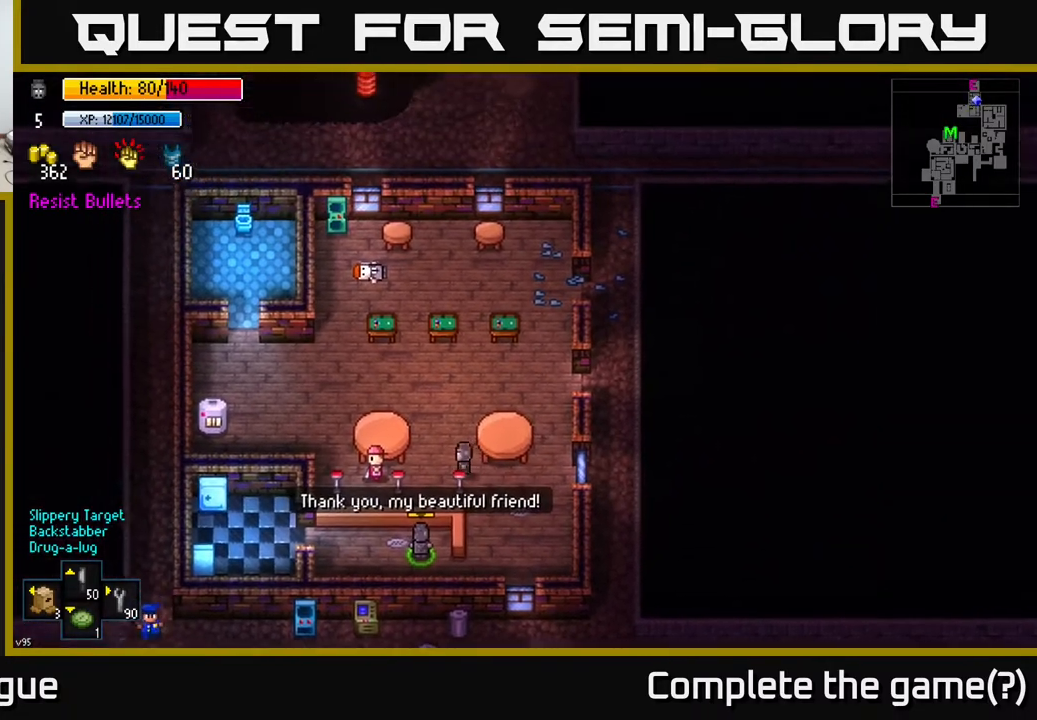
{"buttons": [], "left_stick": "left", "right_stick": "center", "events": [[33, "left_stick", "up-left"], [500, "left_stick", "left"]]}
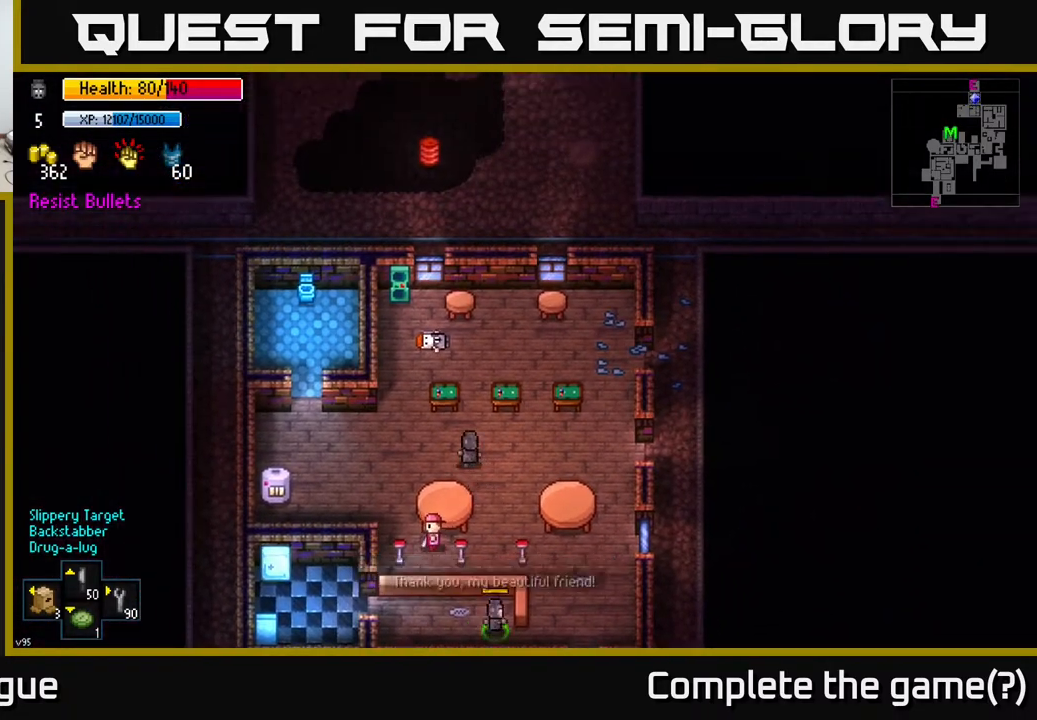
{"buttons": [], "left_stick": "center", "right_stick": "center", "events": [[167, "left_stick", "center"]]}
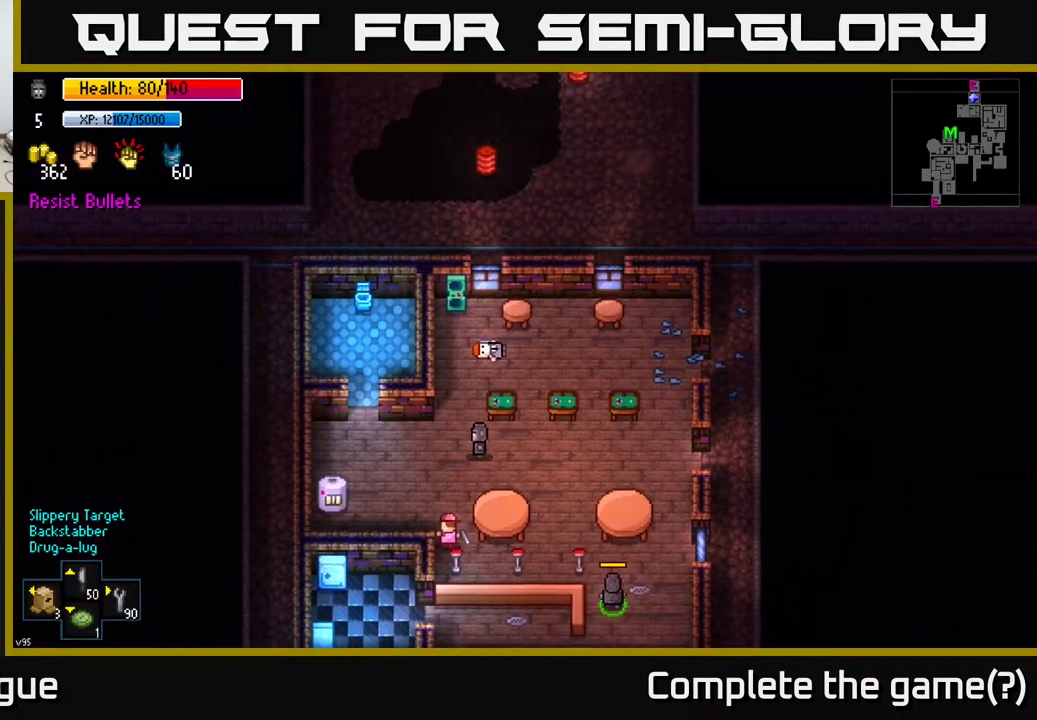
{"buttons": [], "left_stick": "down-left", "right_stick": "center", "events": [[67, "left_stick", "left"], [417, "left_stick", "down-left"]]}
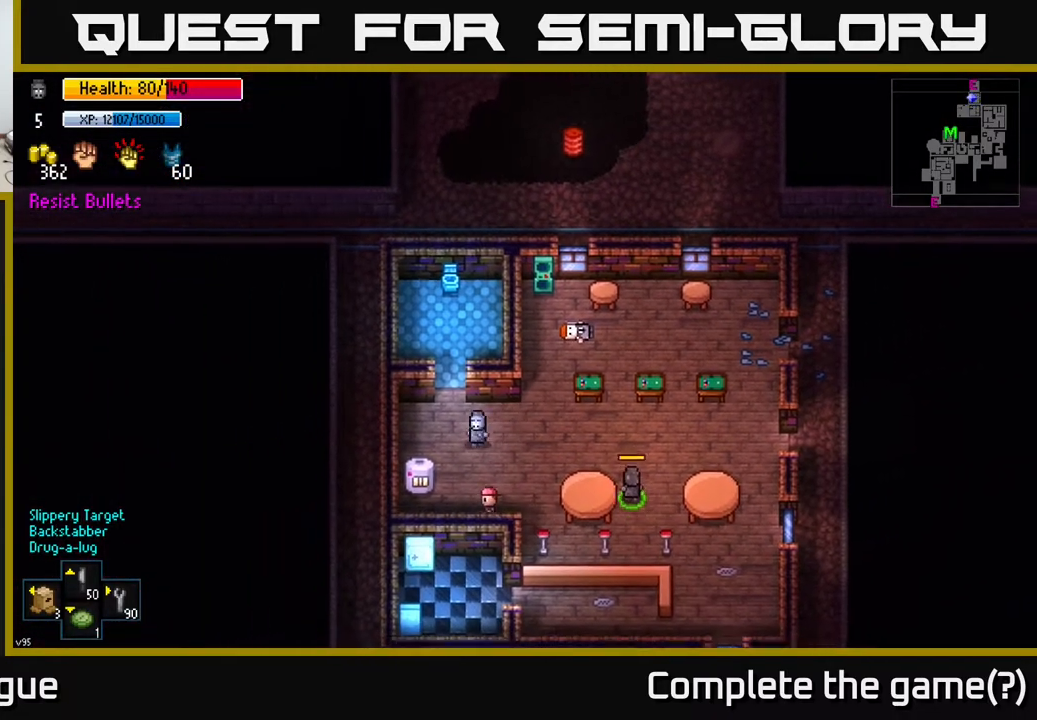
{"buttons": [], "left_stick": "center", "right_stick": "center", "events": [[167, "left_stick", "center"]]}
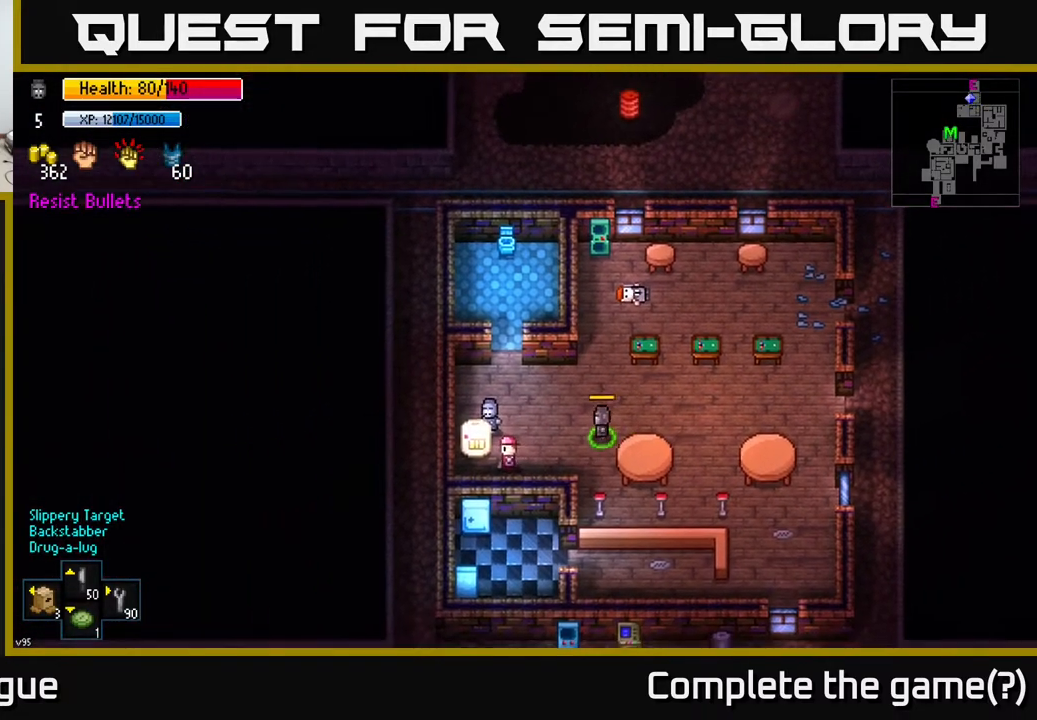
{"buttons": [], "left_stick": "down", "right_stick": "center", "events": [[100, "left_stick", "up-right"], [317, "left_stick", "up"], [417, "left_stick", "center"], [500, "left_stick", "down"]]}
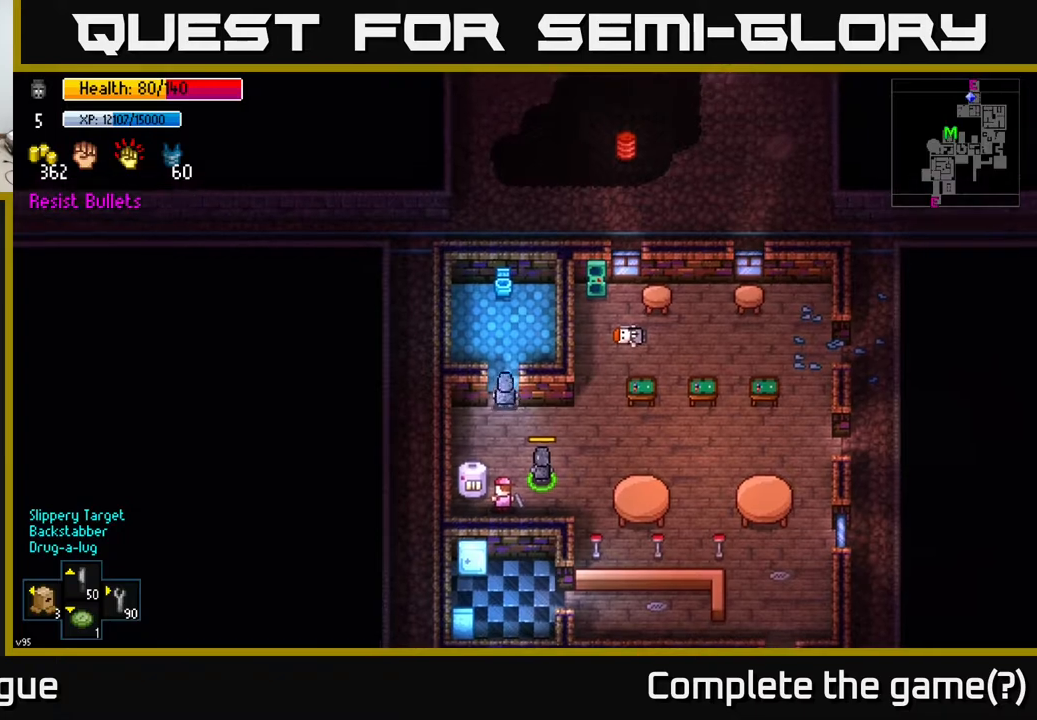
{"buttons": [], "left_stick": "down-right", "right_stick": "center", "events": [[200, "left_stick", "right"], [333, "left_stick", "down-right"]]}
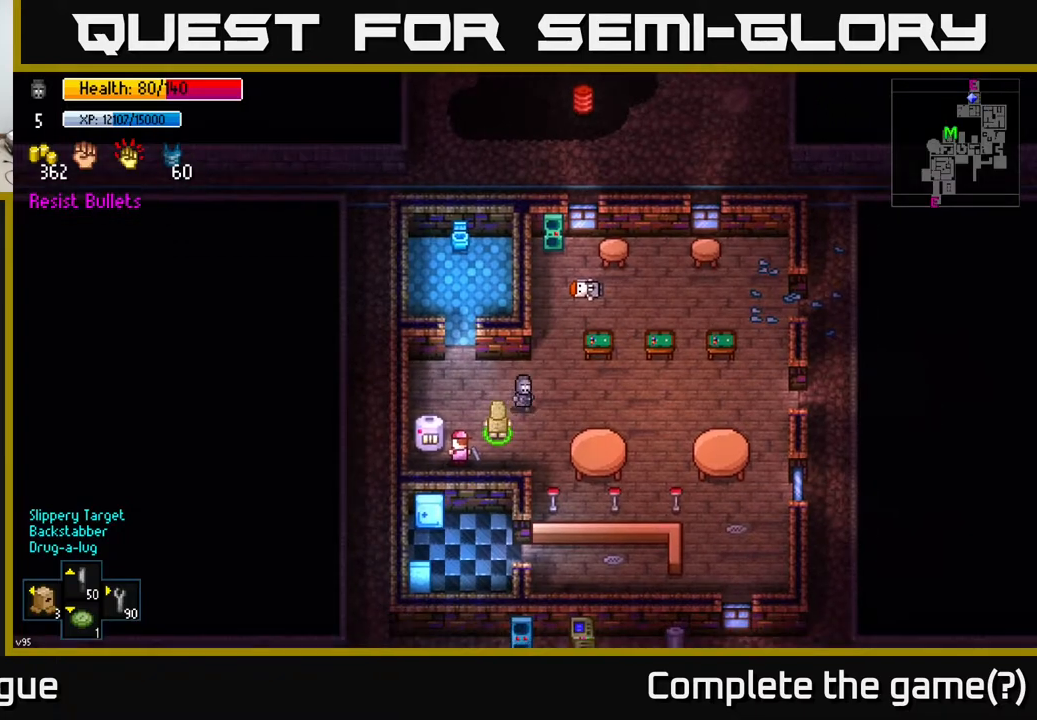
{"buttons": [], "left_stick": "down-right", "right_stick": "center", "events": [[33, "left_stick", "down"], [217, "left_stick", "down-right"]]}